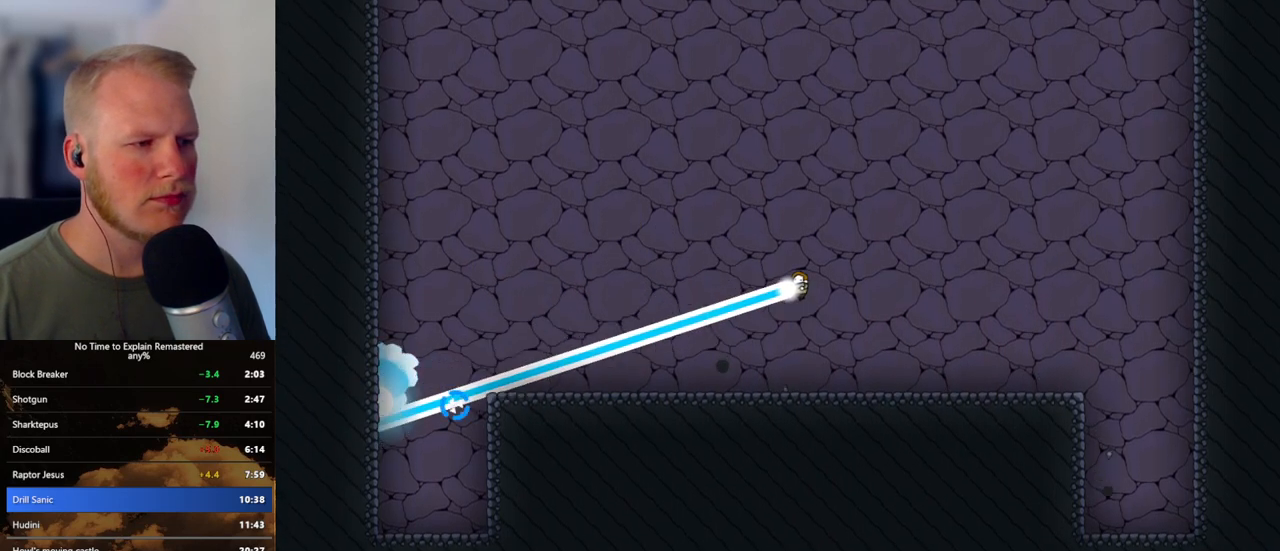
Gameplay with keyboard and mouse; each line is a JSON object with the keys and mouse buttons held at the frame after it. "events" lists presses ("down") and releases ("up") of ".", "/", "0", "1", "2", "3", "4", "5", "6", "7", "8", "9", "a", "alt_l", "alt_r", "b", "backslash", "backspace", "c", "caps_lock", "comma", "ctrl_l", "ctrl_r", "d", "e", "equals", "escape", "f", "f1", "f10", "f11", "f12", "f2", "f3", "f4", "f5", "f6", "f7", "f8", "f9", "g", "h", "i", "j", "k", "l", "lbracket", "m", "minus", "n", "o", "p", "q", "quote", "r", "rbracket", "return", "s", "semicolon", "shift_l", "shift_r", "space", "super", "t", "tab", "tilde", "u", "v", "w", "x", "y", "z", "mouse_left", "mouse_wheel", "mouse_right", "mouse_mb4" and "mouse_mb5" between this image and that frame as [ms after this image, input, new state], when the widget could be followed in between. "mouse_left", "mouse_wheel", "mouse_right", "mouse_mb4", "mouse_mb5" = the "left", "wheel", "right", "mb4", "mb5" buttons of the "mouse" list. No other keys are recorded. "wheel" means that the mouse wheel is clicked or scrolled. Mouse movement is not recorded.
{"keys": [], "mouse": [], "events": [[183, "mouse_left", "up"]]}
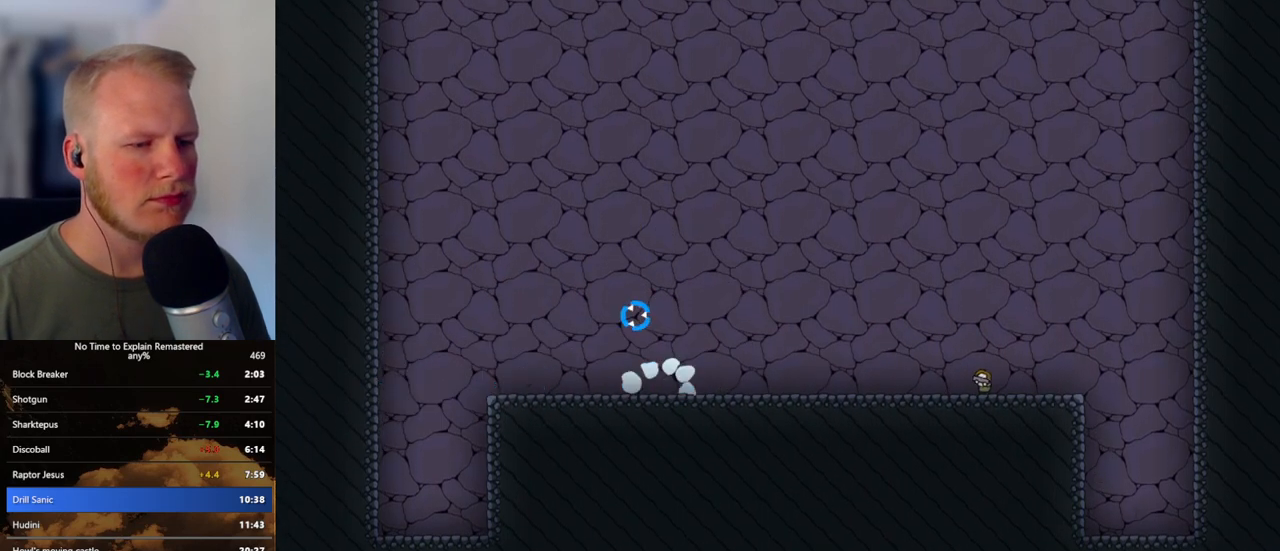
{"keys": [], "mouse": ["left"], "events": [[417, "mouse_left", "down"]]}
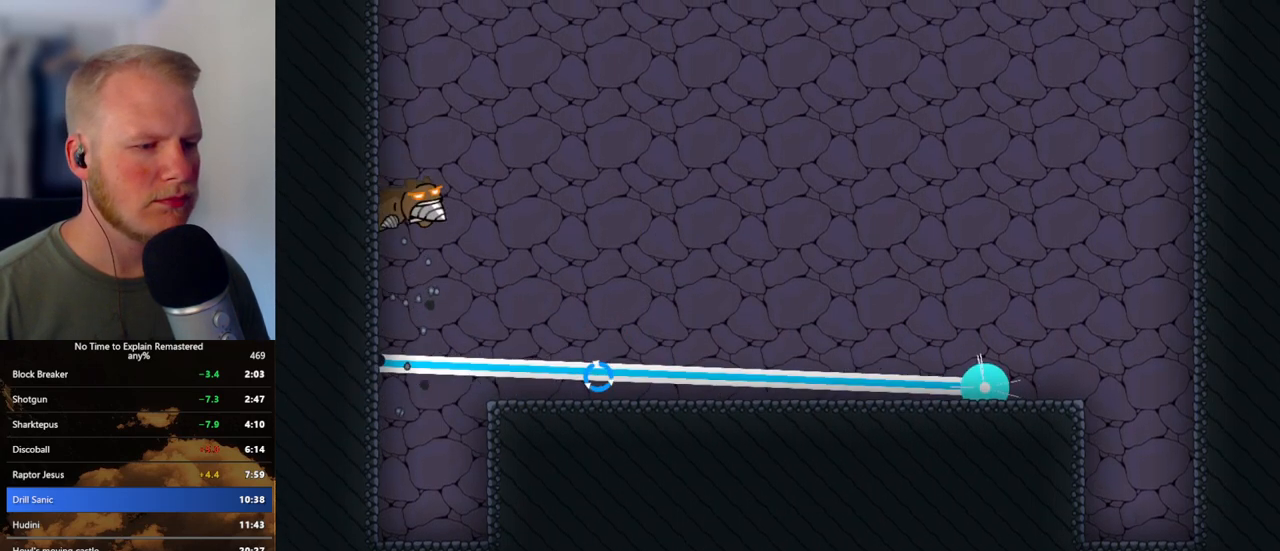
{"keys": [], "mouse": ["left"], "events": []}
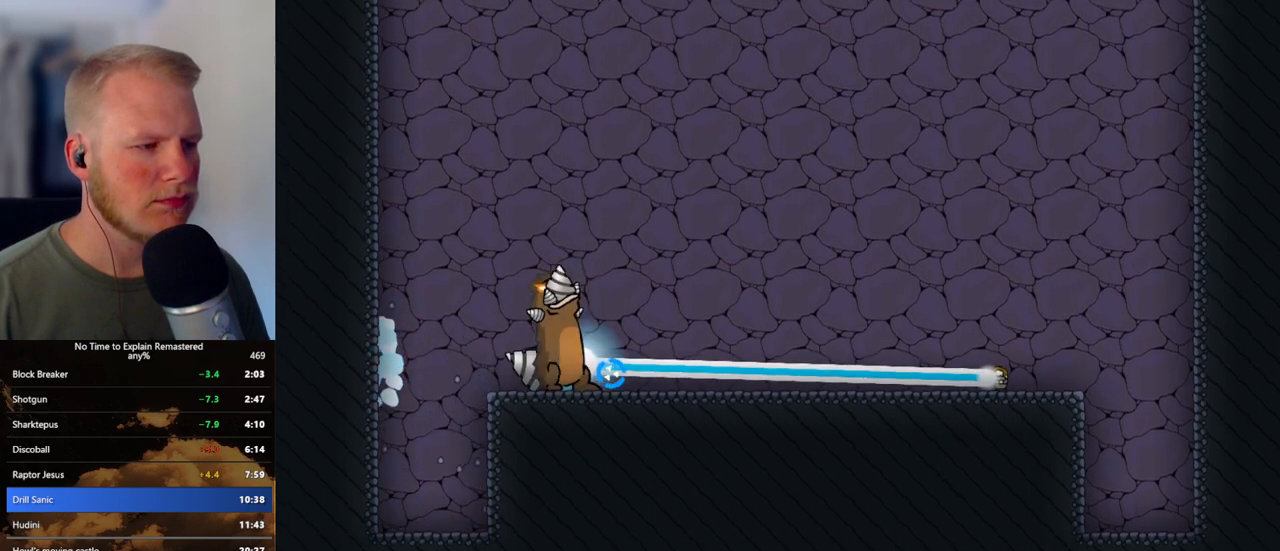
{"keys": [], "mouse": ["left"], "events": []}
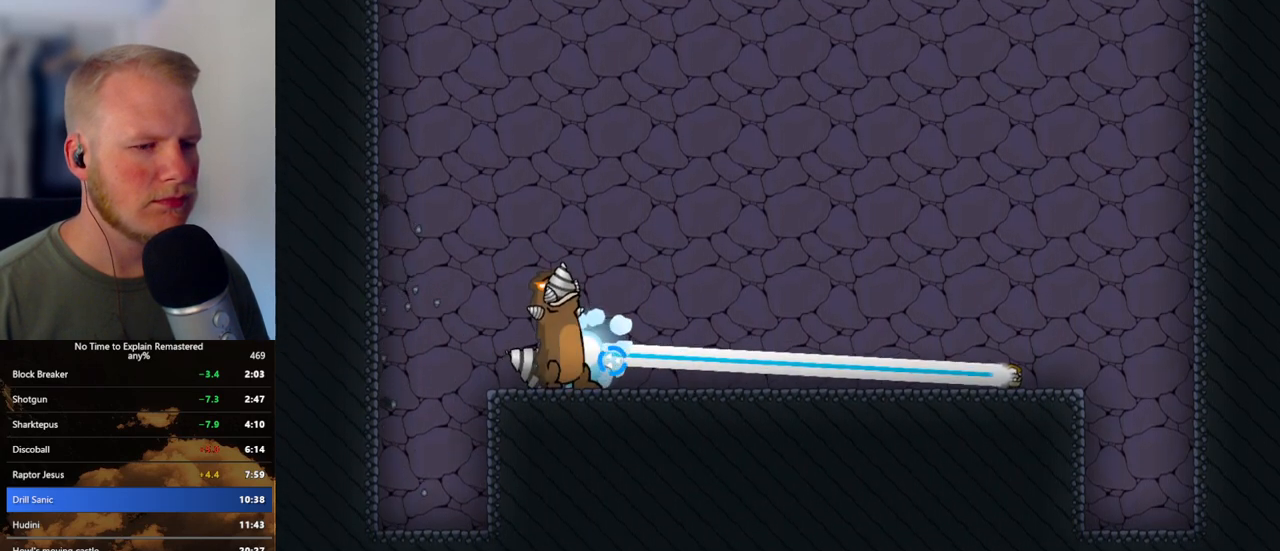
{"keys": [], "mouse": ["left"], "events": []}
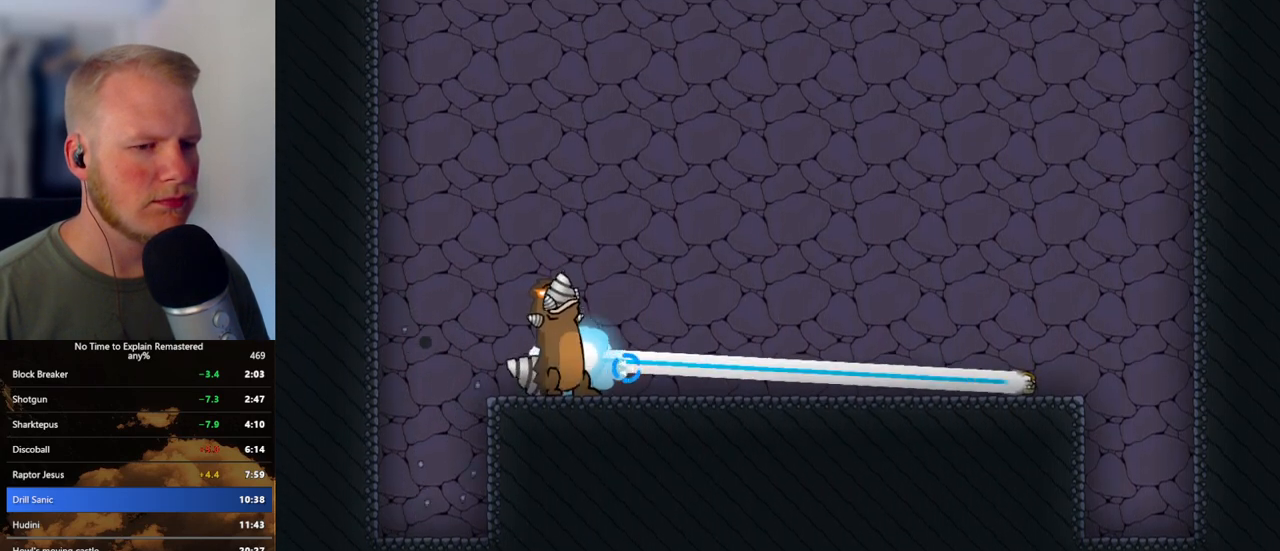
{"keys": [], "mouse": ["left"], "events": [[100, "a", "down"], [200, "a", "up"]]}
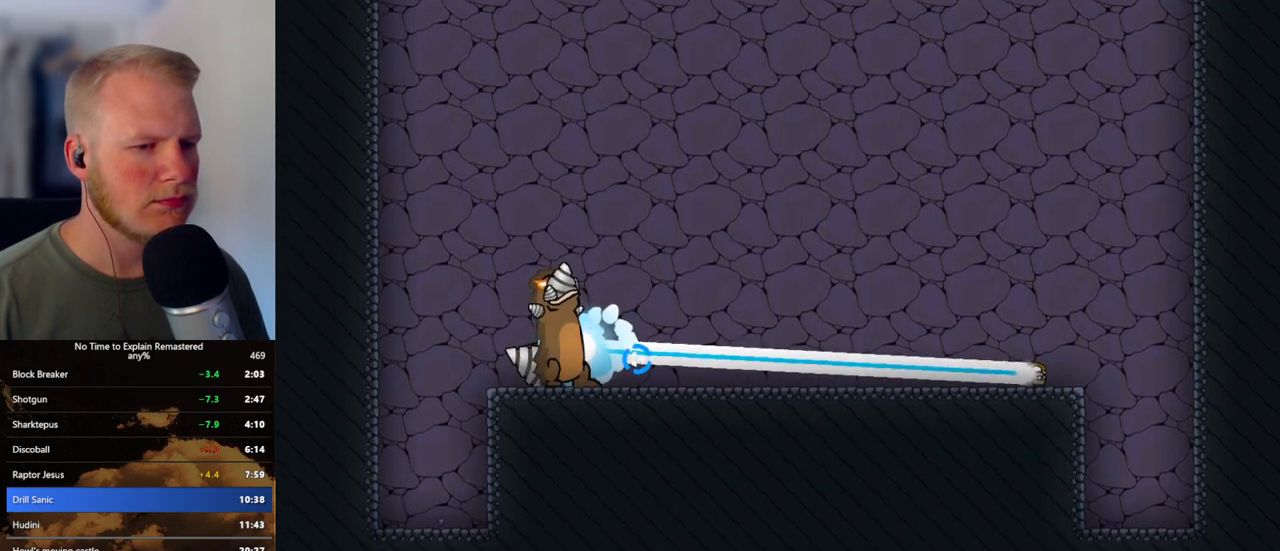
{"keys": [], "mouse": ["left"], "events": [[200, "a", "down"], [283, "a", "up"]]}
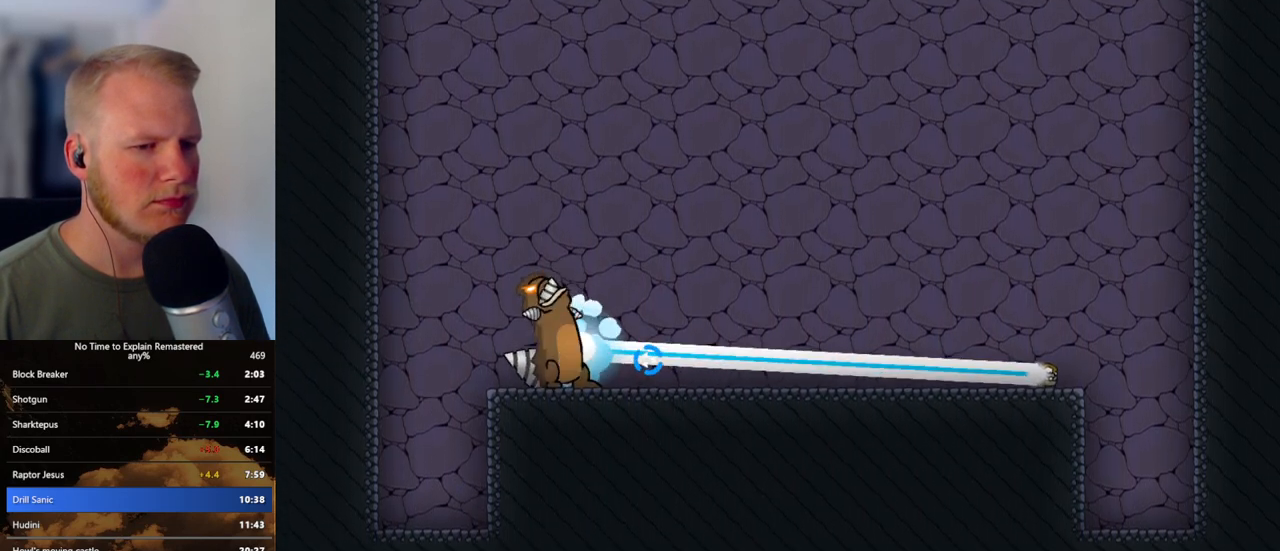
{"keys": ["d"], "mouse": ["left"], "events": [[67, "d", "down"], [217, "d", "up"], [300, "a", "down"], [367, "a", "up"], [433, "d", "down"]]}
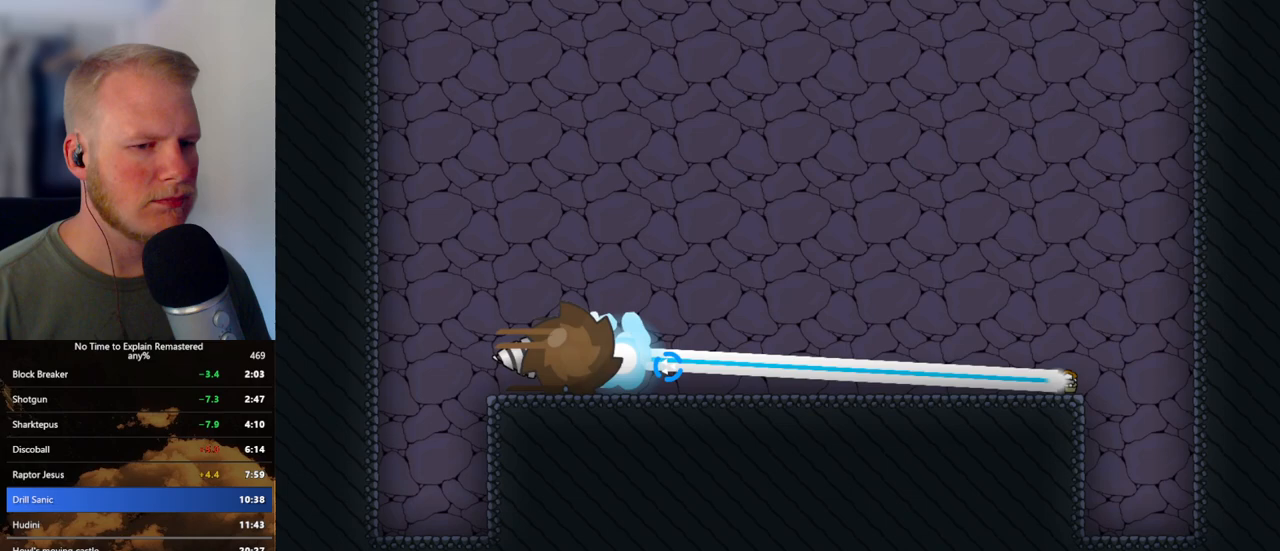
{"keys": ["a"], "mouse": [], "events": [[217, "mouse_left", "up"], [267, "d", "up"], [433, "a", "down"]]}
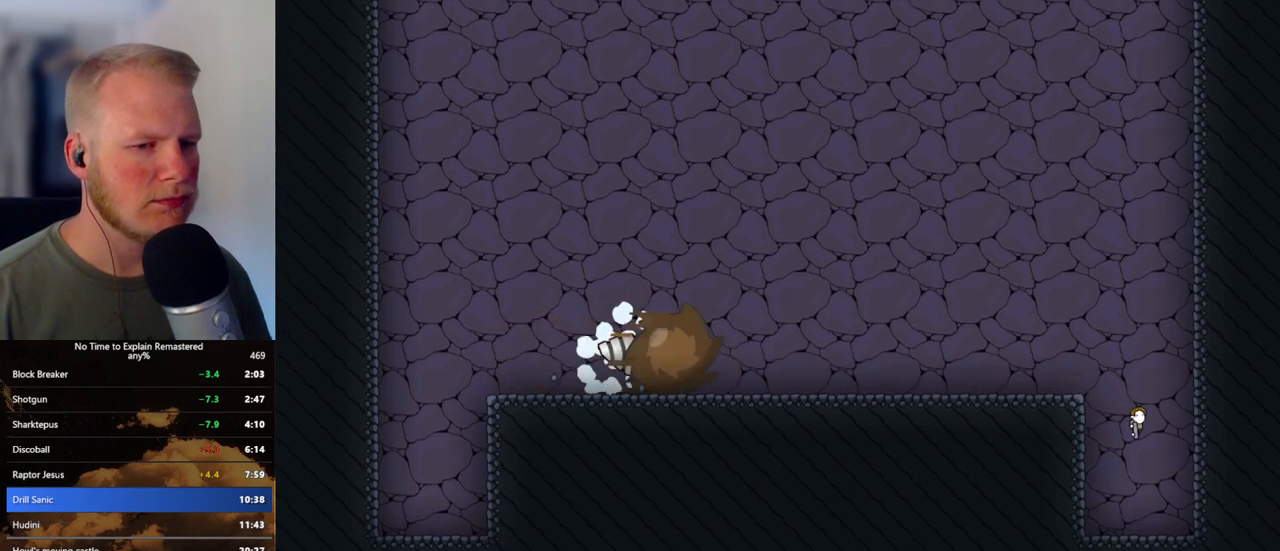
{"keys": ["a"], "mouse": [], "events": [[50, "mouse_left", "down"], [167, "mouse_left", "up"]]}
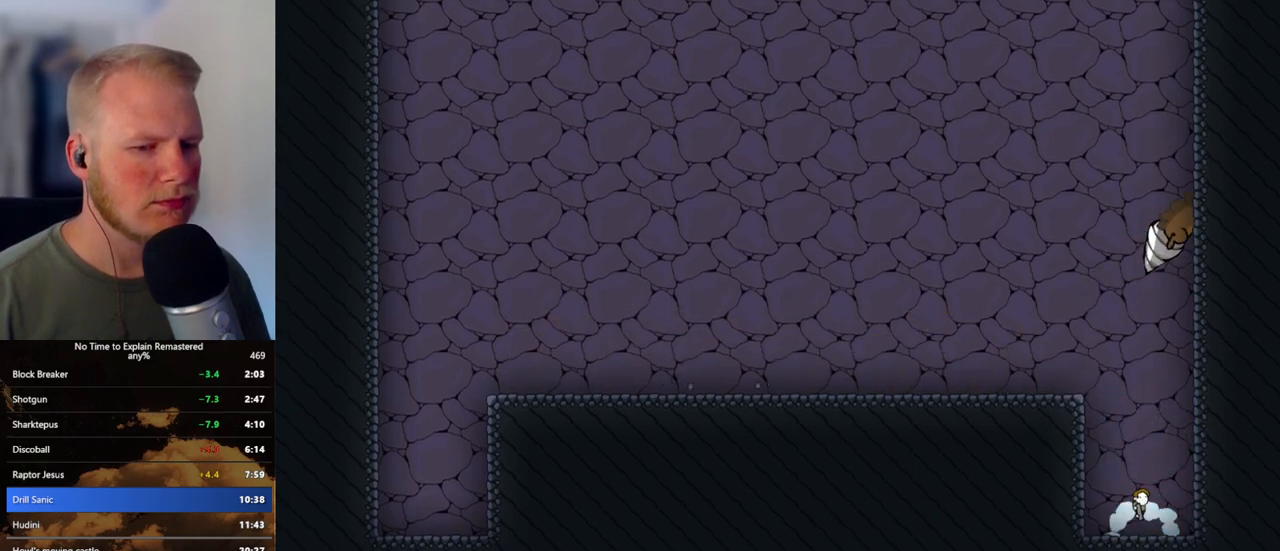
{"keys": [], "mouse": [], "events": [[400, "a", "up"]]}
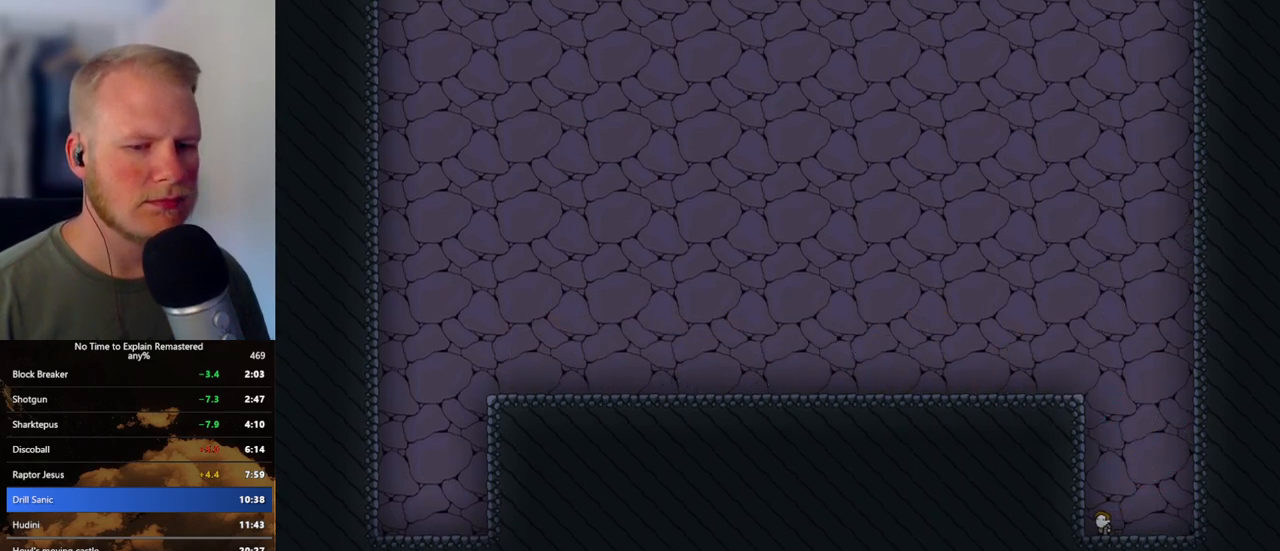
{"keys": ["d"], "mouse": [], "events": [[317, "d", "down"]]}
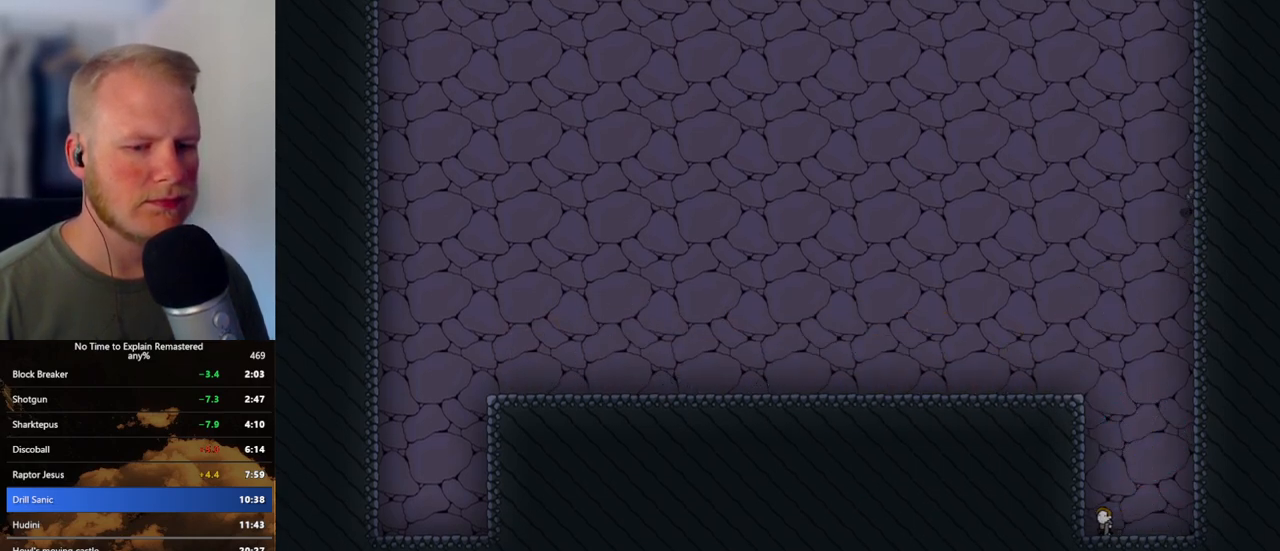
{"keys": [], "mouse": ["left"], "events": [[17, "d", "up"], [217, "mouse_left", "down"]]}
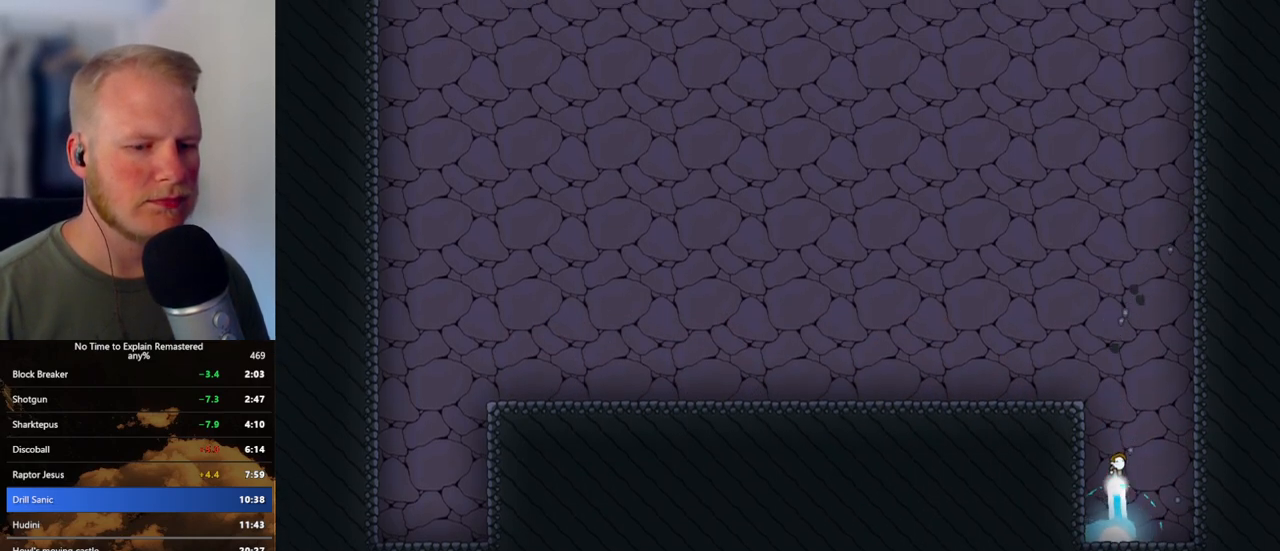
{"keys": ["a"], "mouse": ["left"], "events": [[300, "a", "down"]]}
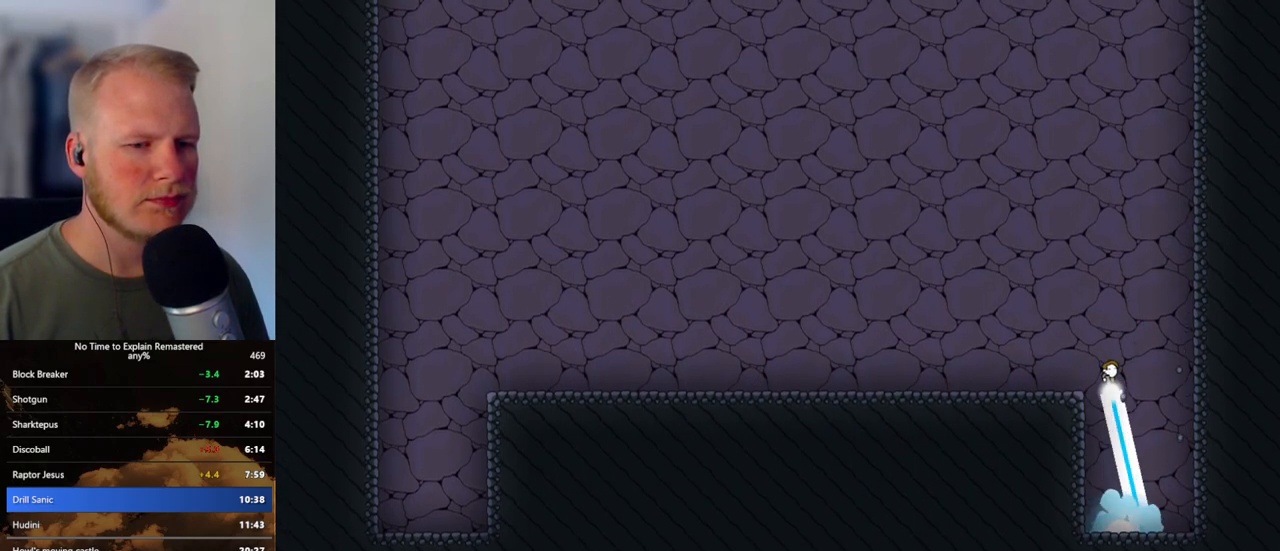
{"keys": [], "mouse": ["left"], "events": [[400, "a", "up"]]}
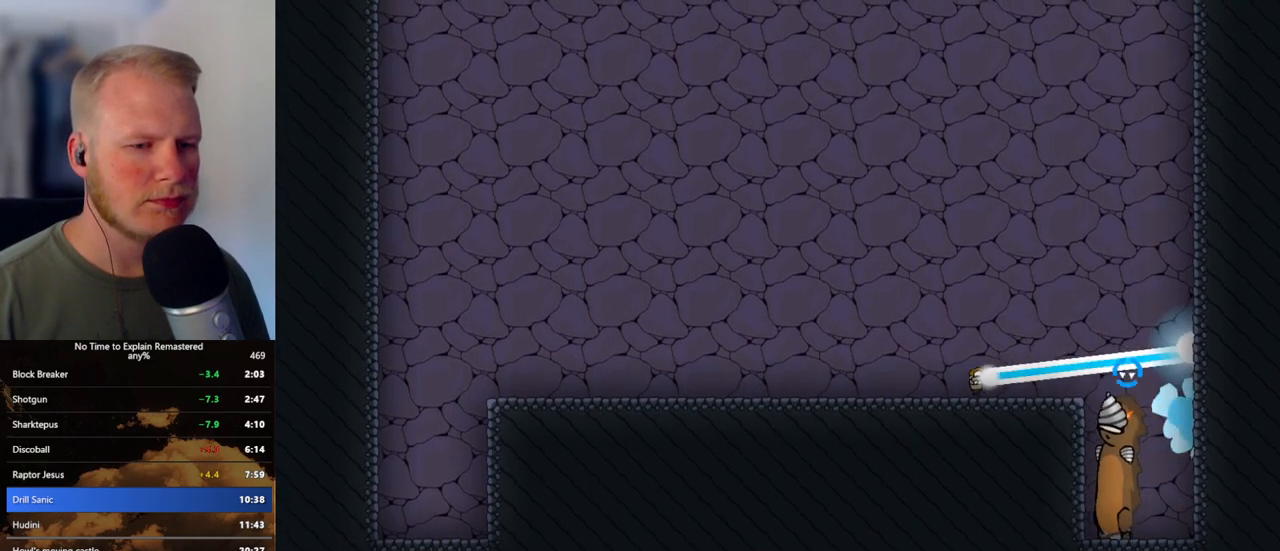
{"keys": [], "mouse": ["left"], "events": []}
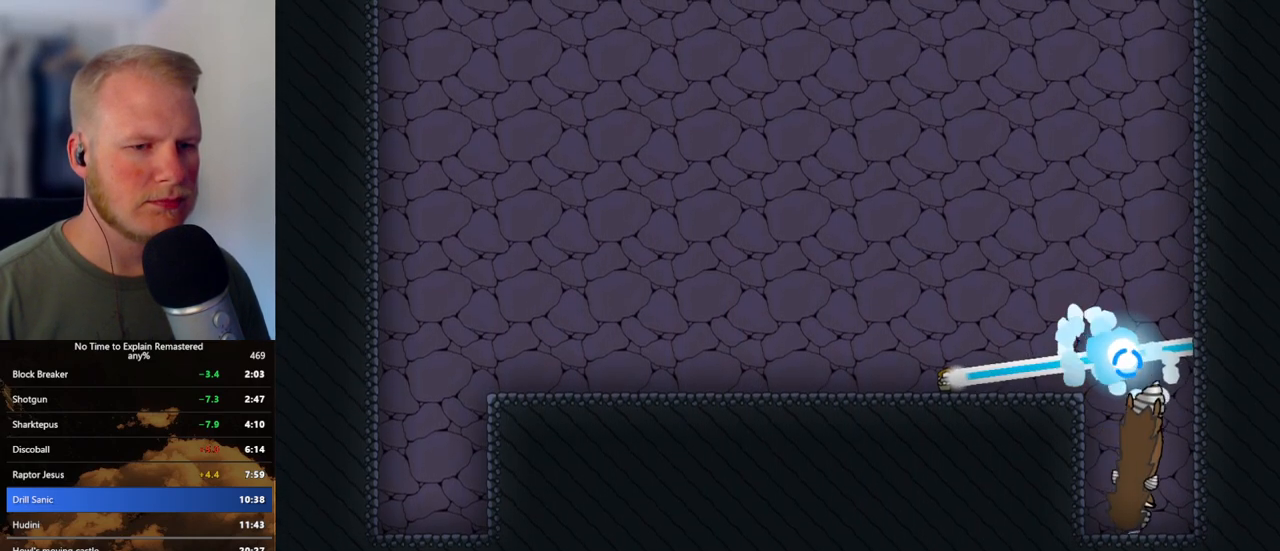
{"keys": [], "mouse": ["left"], "events": []}
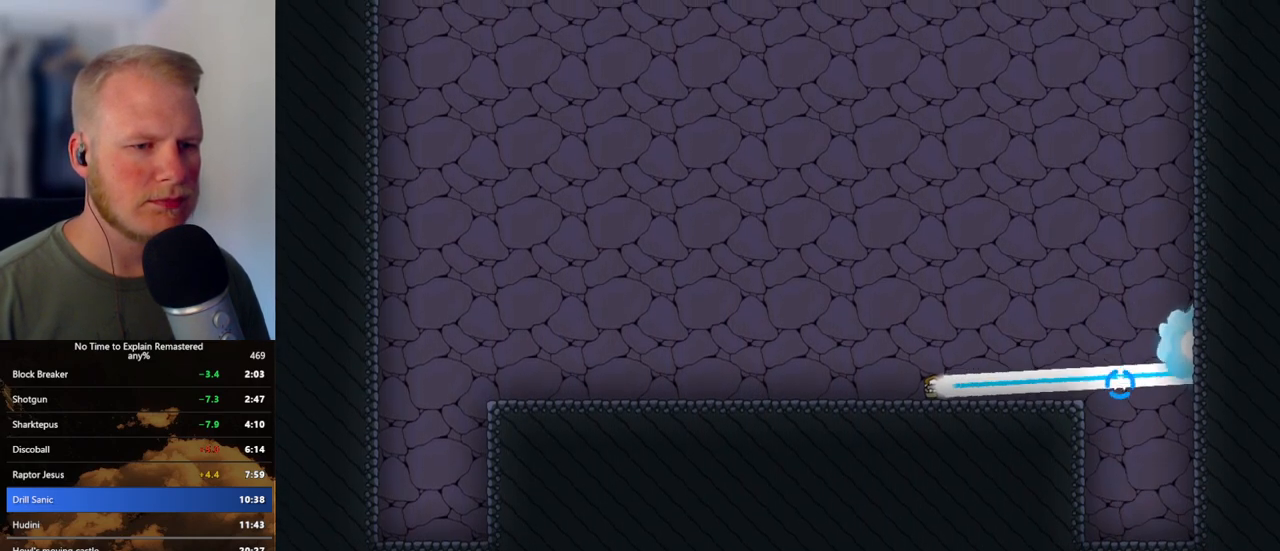
{"keys": [], "mouse": ["left"], "events": [[250, "d", "down"], [450, "d", "up"]]}
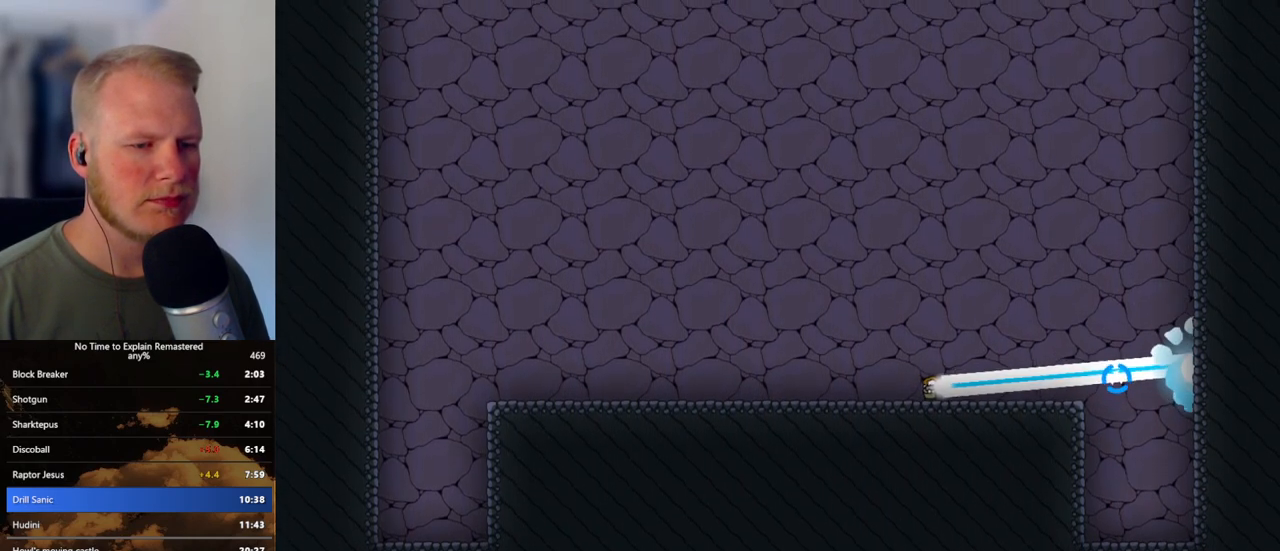
{"keys": [], "mouse": ["left"], "events": []}
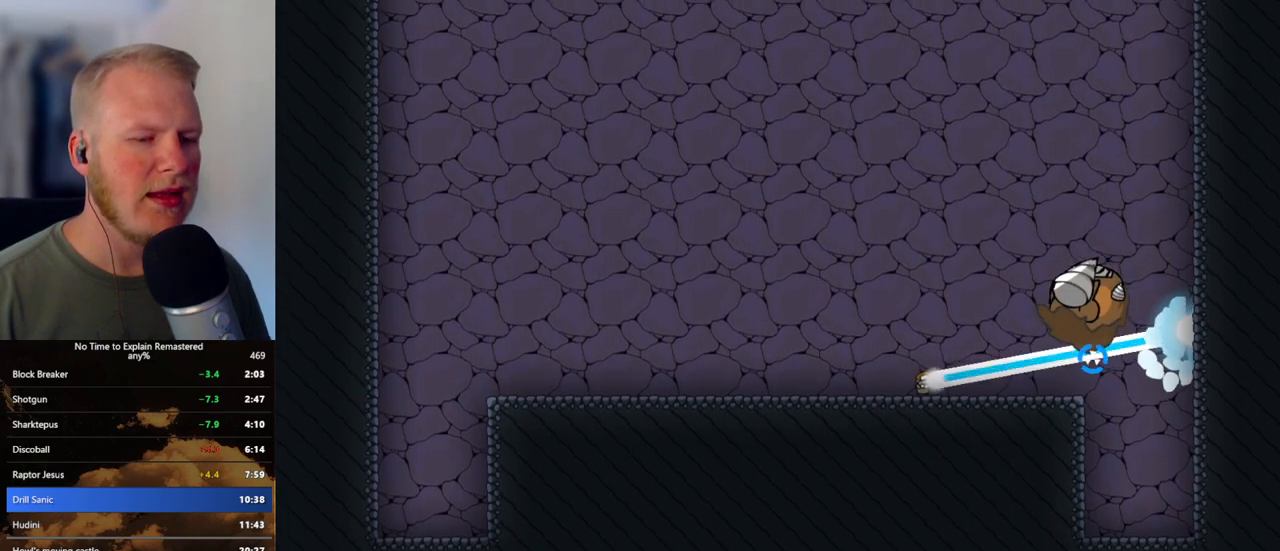
{"keys": [], "mouse": ["left"], "events": [[100, "d", "down"], [333, "d", "up"]]}
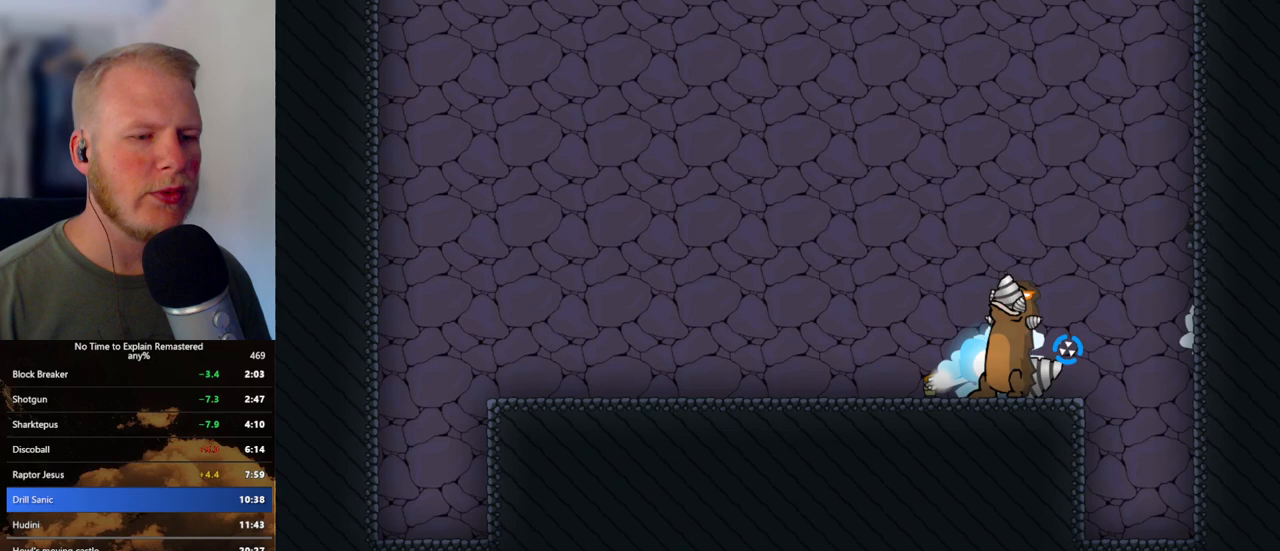
{"keys": [], "mouse": ["left"], "events": [[217, "d", "down"], [367, "d", "up"]]}
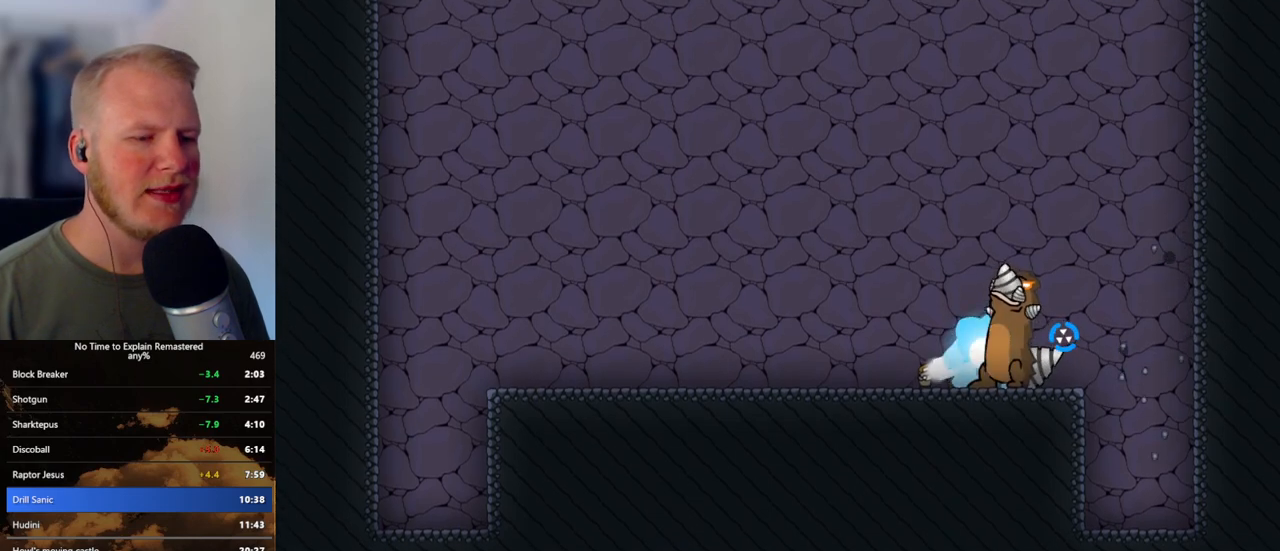
{"keys": [], "mouse": ["left"], "events": [[267, "d", "down"], [383, "d", "up"]]}
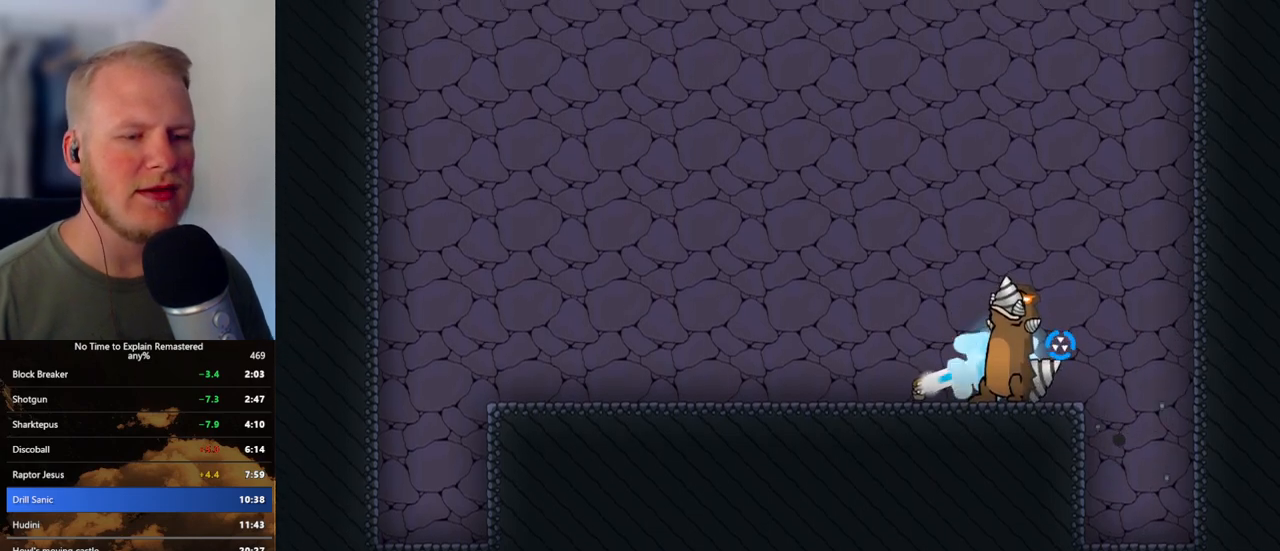
{"keys": ["d"], "mouse": ["left"], "events": [[50, "d", "down"], [150, "d", "up"], [267, "d", "down"]]}
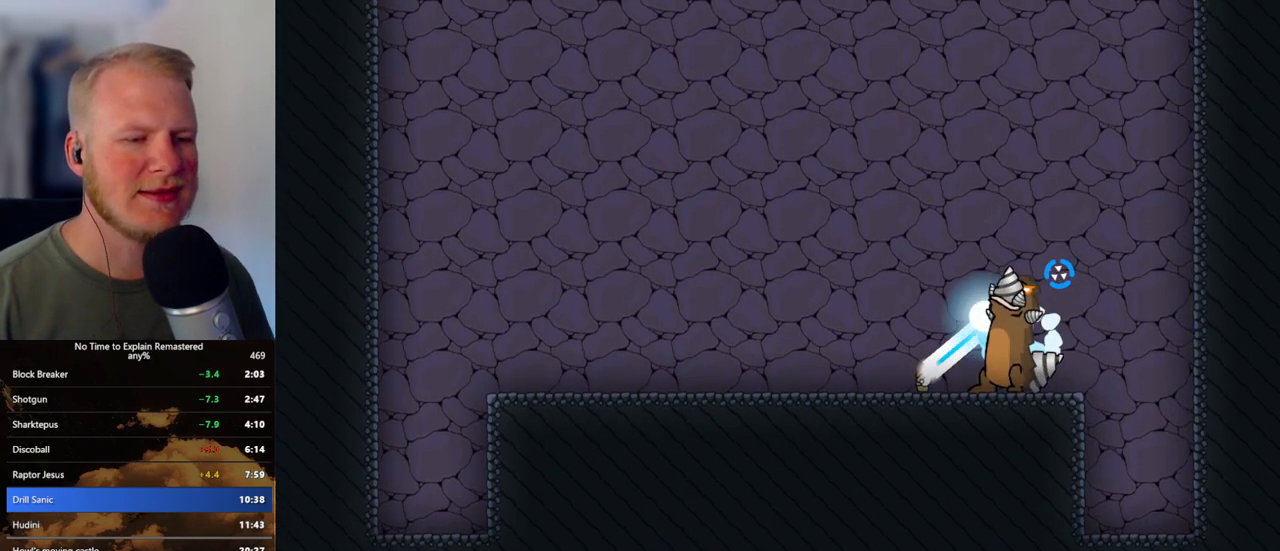
{"keys": [], "mouse": ["left"], "events": [[67, "d", "up"]]}
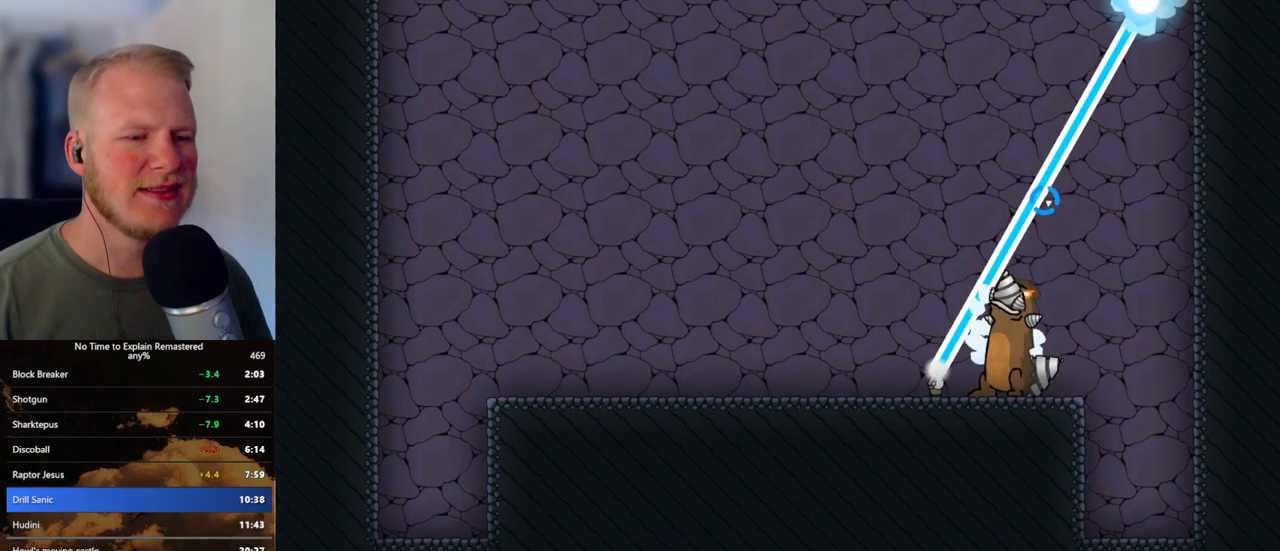
{"keys": ["d"], "mouse": ["left"], "events": [[50, "d", "down"], [200, "d", "up"], [417, "d", "down"]]}
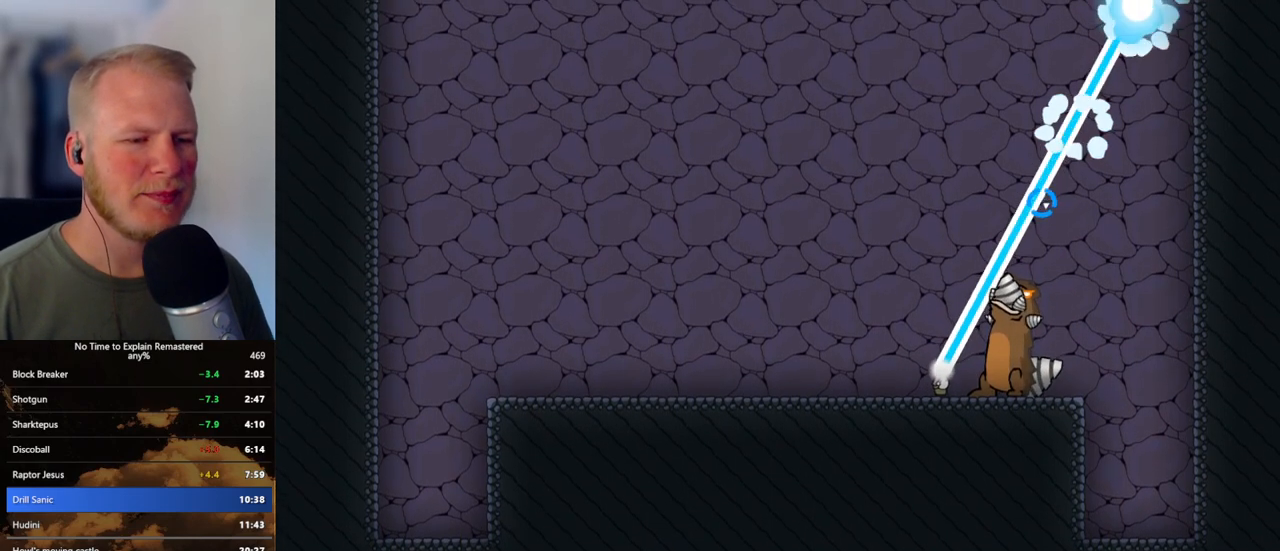
{"keys": ["d"], "mouse": ["left"], "events": [[17, "d", "up"], [183, "d", "down"], [300, "d", "up"], [433, "d", "down"]]}
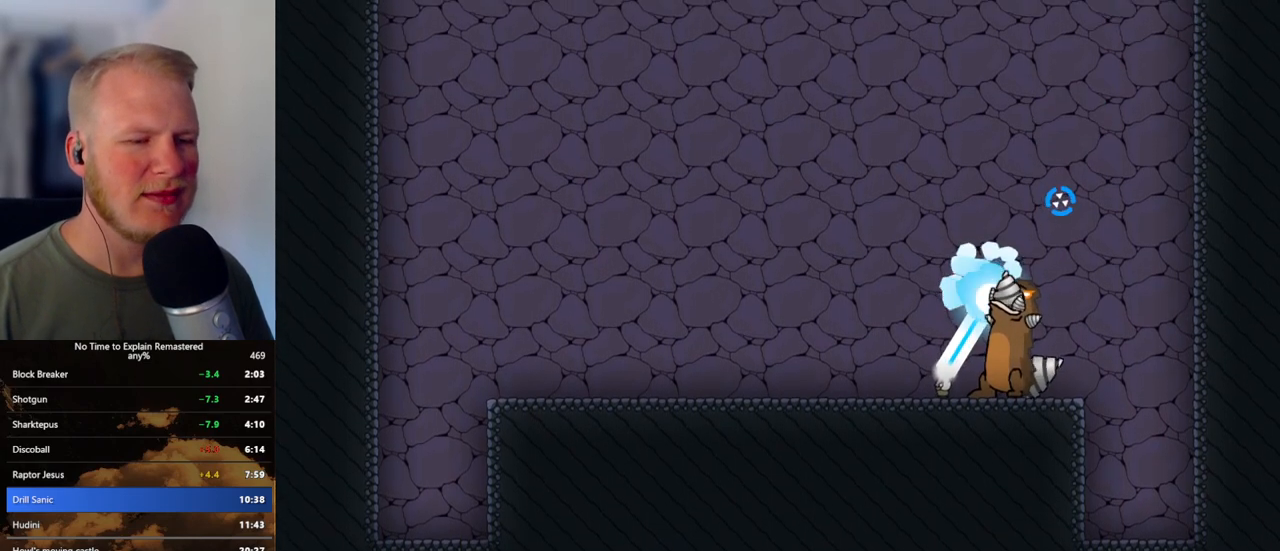
{"keys": ["d"], "mouse": ["left"], "events": [[33, "d", "up"], [433, "d", "down"]]}
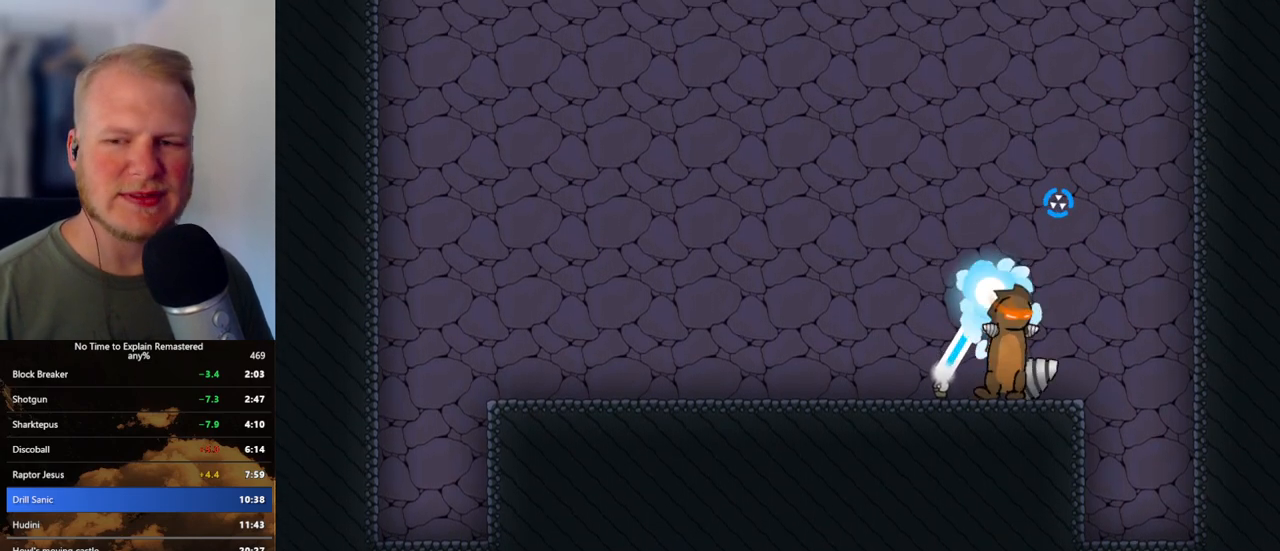
{"keys": [], "mouse": ["left"], "events": [[17, "d", "up"], [300, "d", "down"], [383, "d", "up"]]}
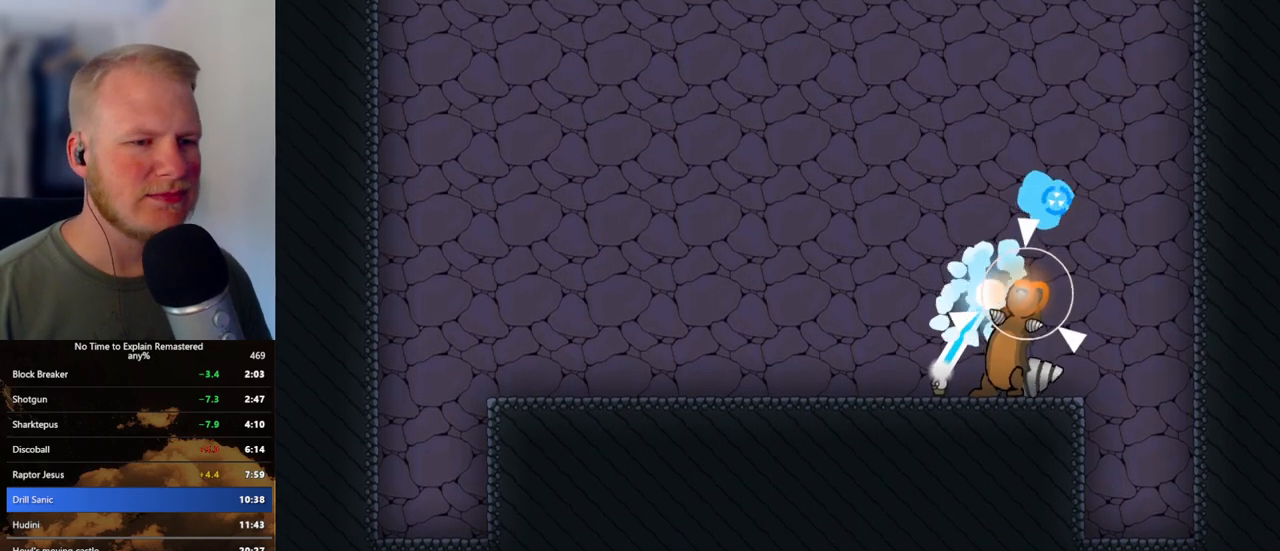
{"keys": [], "mouse": ["left"], "events": [[17, "d", "down"], [117, "d", "up"], [300, "d", "down"], [400, "d", "up"]]}
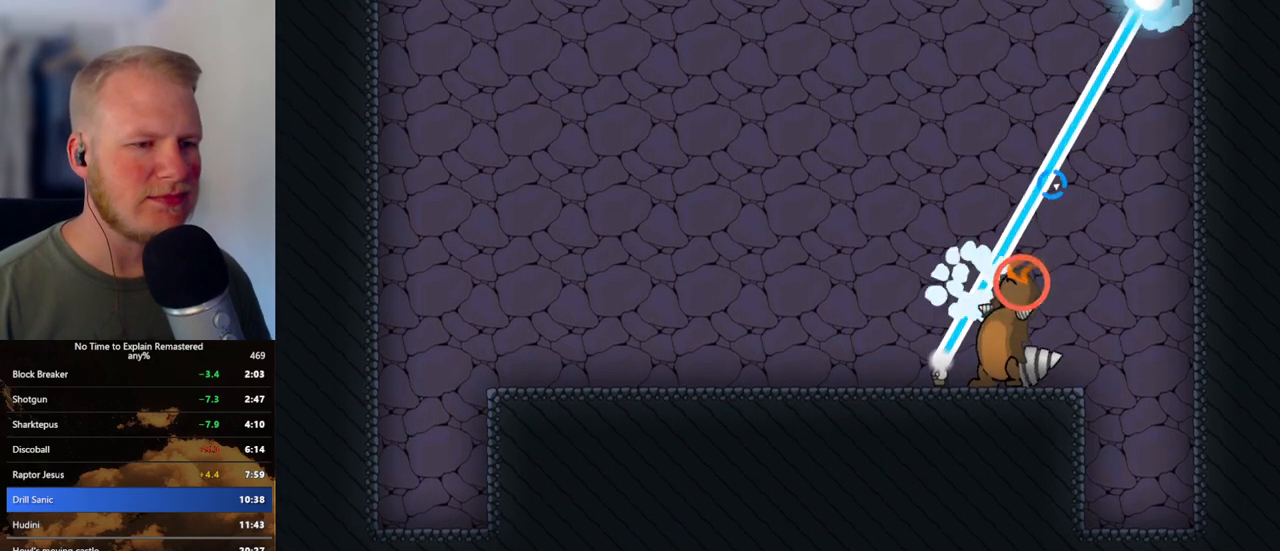
{"keys": [], "mouse": ["left"], "events": [[33, "d", "down"], [100, "d", "up"], [233, "d", "down"], [300, "d", "up"], [433, "d", "down"], [500, "d", "up"]]}